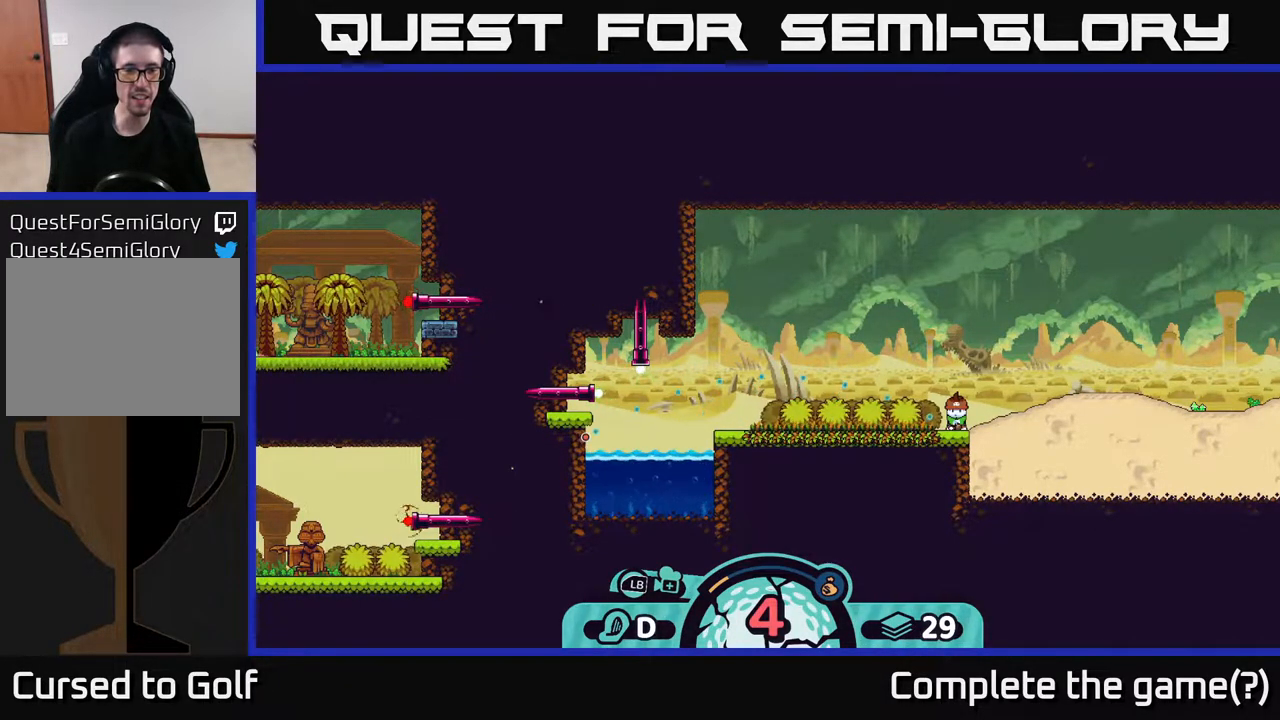
Gameplay with a controller (Xbox layout); each line is a JSON object with the inputs held at the frame after it. "events" lists button and stick changes between this image and that frame as [ms after this image, input, new state], when the widget could be followed in between.
{"buttons": [], "left_stick": "center", "right_stick": "center", "events": [[33, "A", "down"], [150, "A", "up"]]}
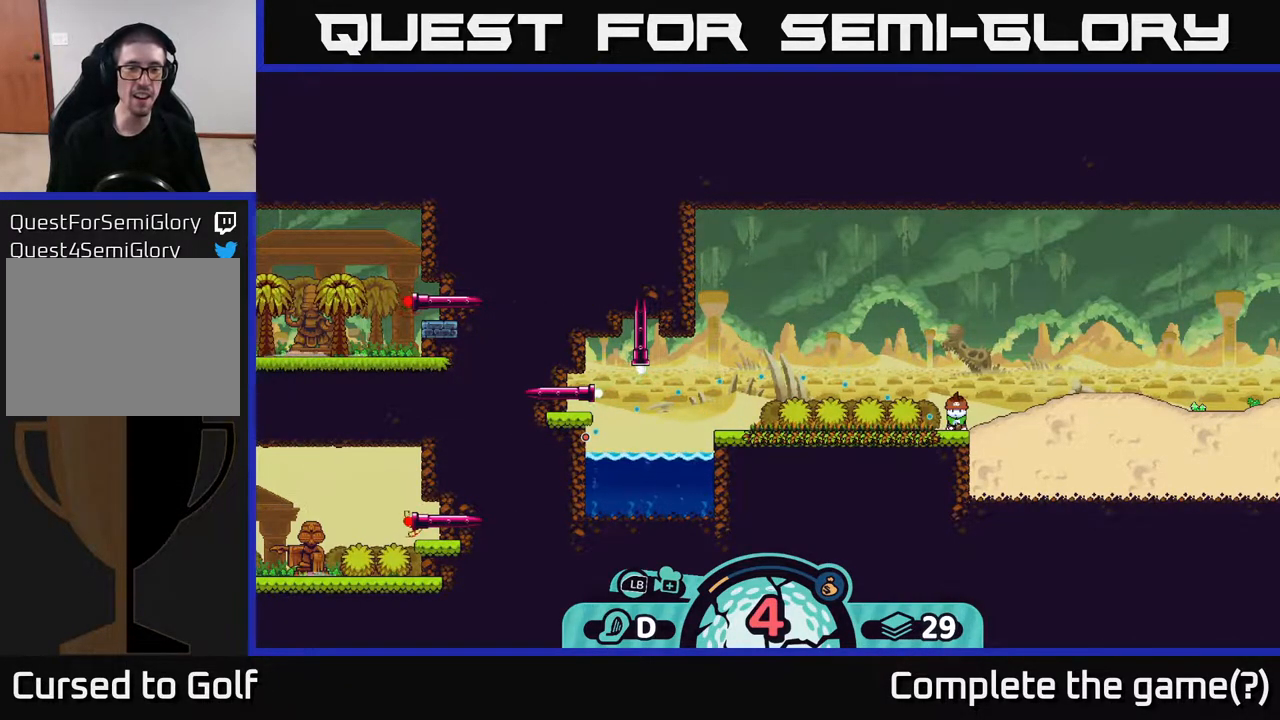
{"buttons": [], "left_stick": "left", "right_stick": "center", "events": [[50, "left_stick", "left"]]}
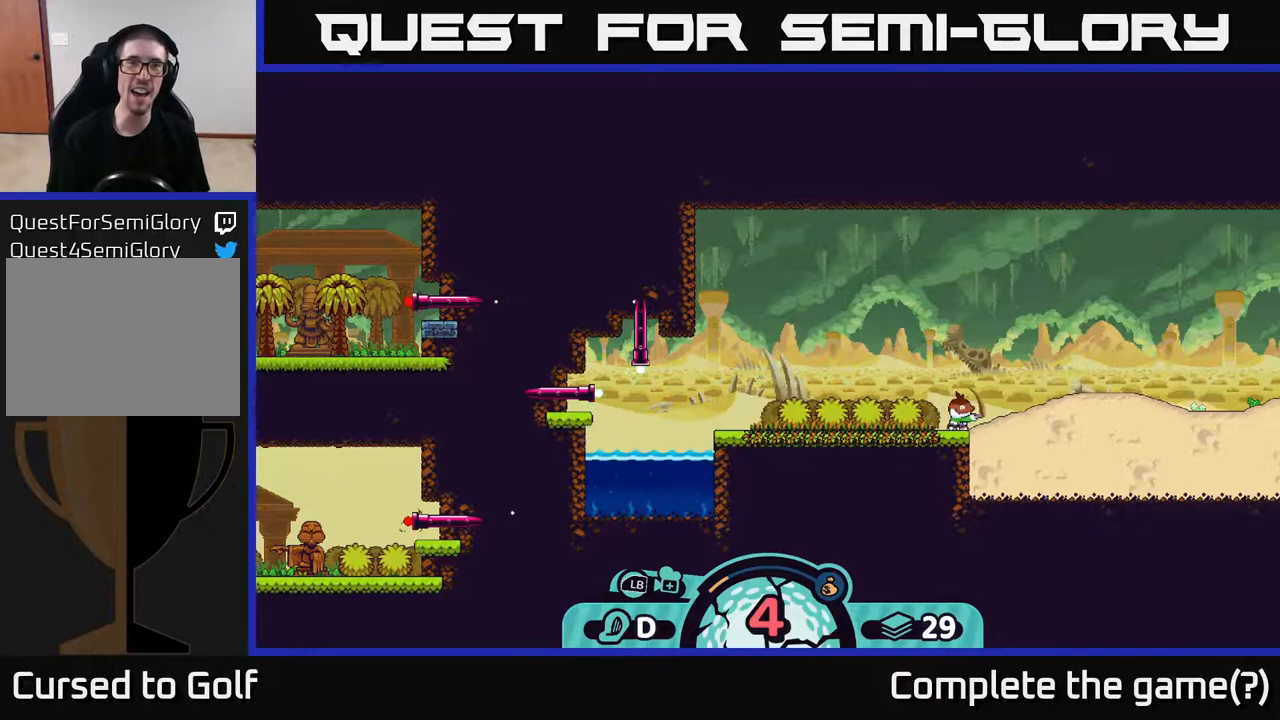
{"buttons": [], "left_stick": "left", "right_stick": "center", "events": []}
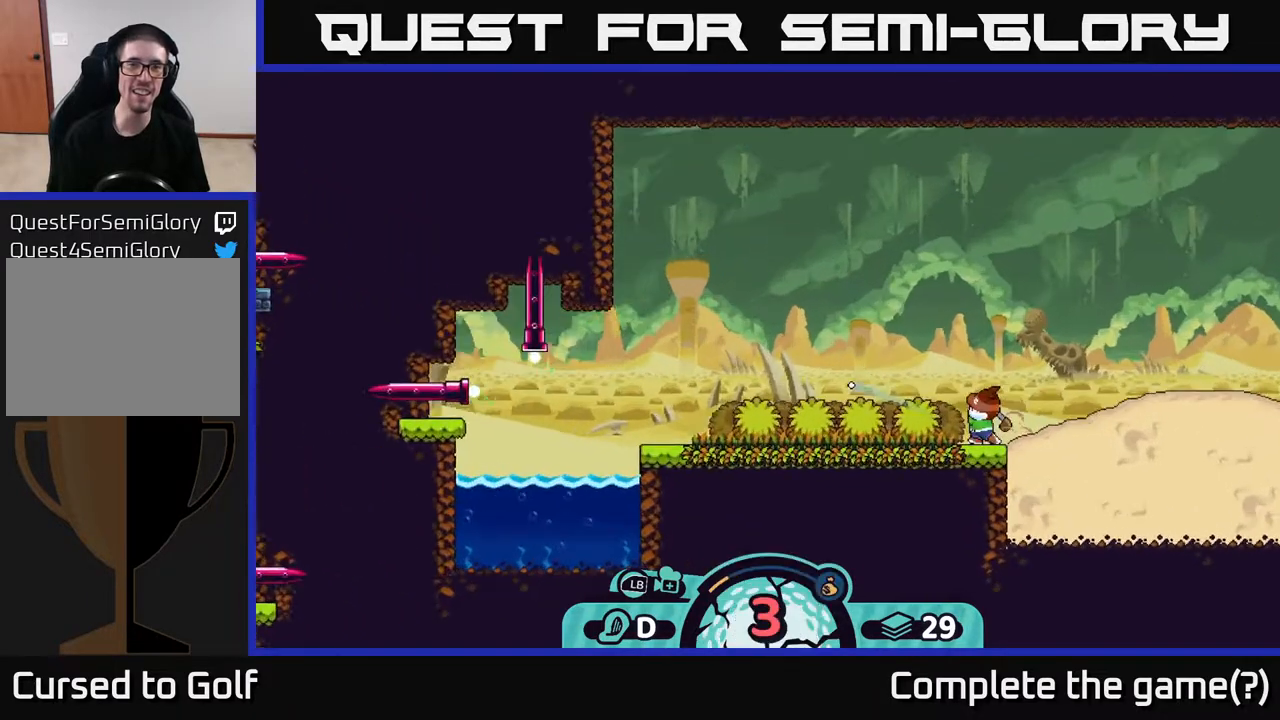
{"buttons": [], "left_stick": "up-left", "right_stick": "center", "events": [[200, "left_stick", "up-left"]]}
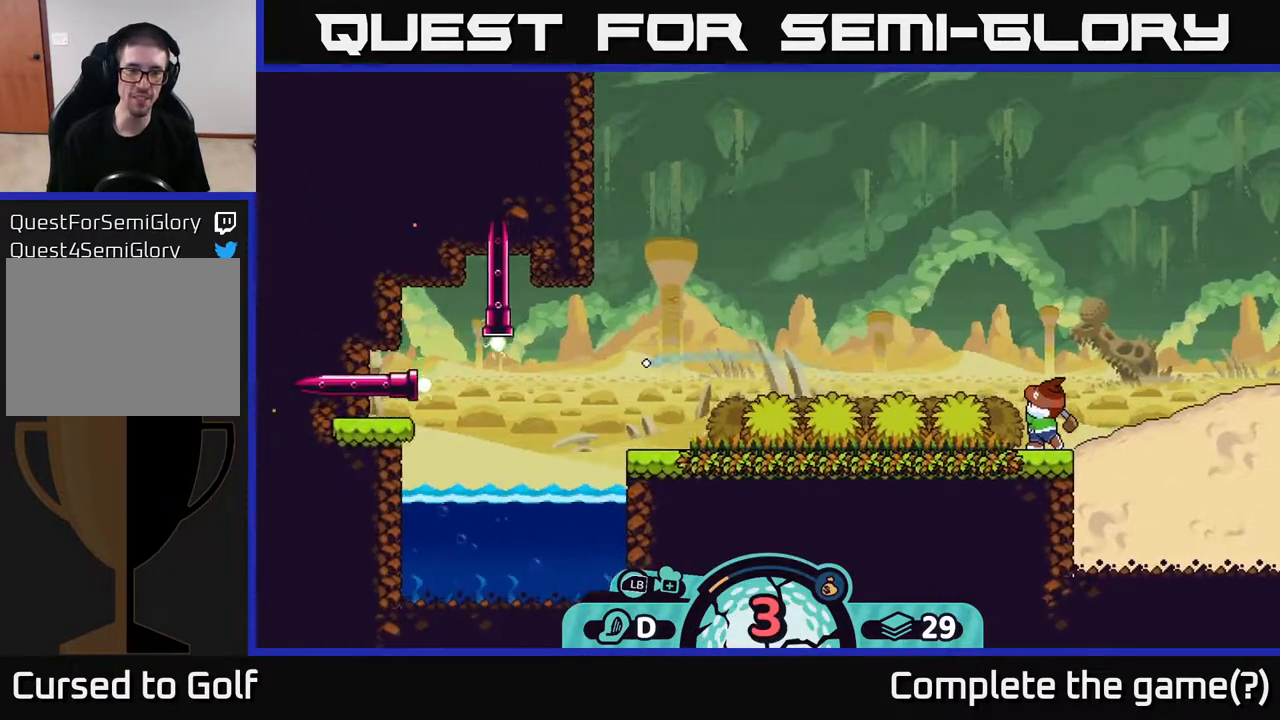
{"buttons": ["A"], "left_stick": "up-right", "right_stick": "center", "events": [[50, "A", "down"], [167, "A", "up"], [300, "A", "down"], [367, "A", "up"], [433, "A", "down"], [483, "left_stick", "up-right"]]}
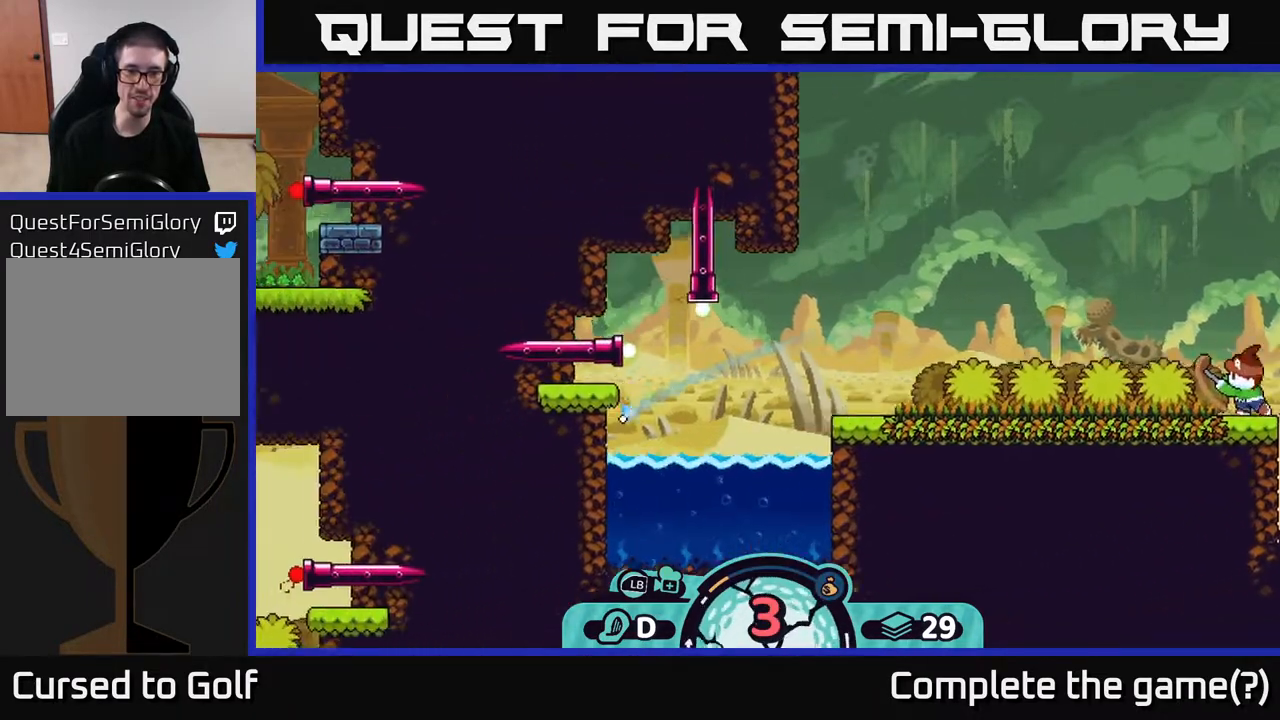
{"buttons": [], "left_stick": "center", "right_stick": "center", "events": [[17, "A", "up"], [183, "A", "down"], [217, "A", "up"], [450, "left_stick", "center"]]}
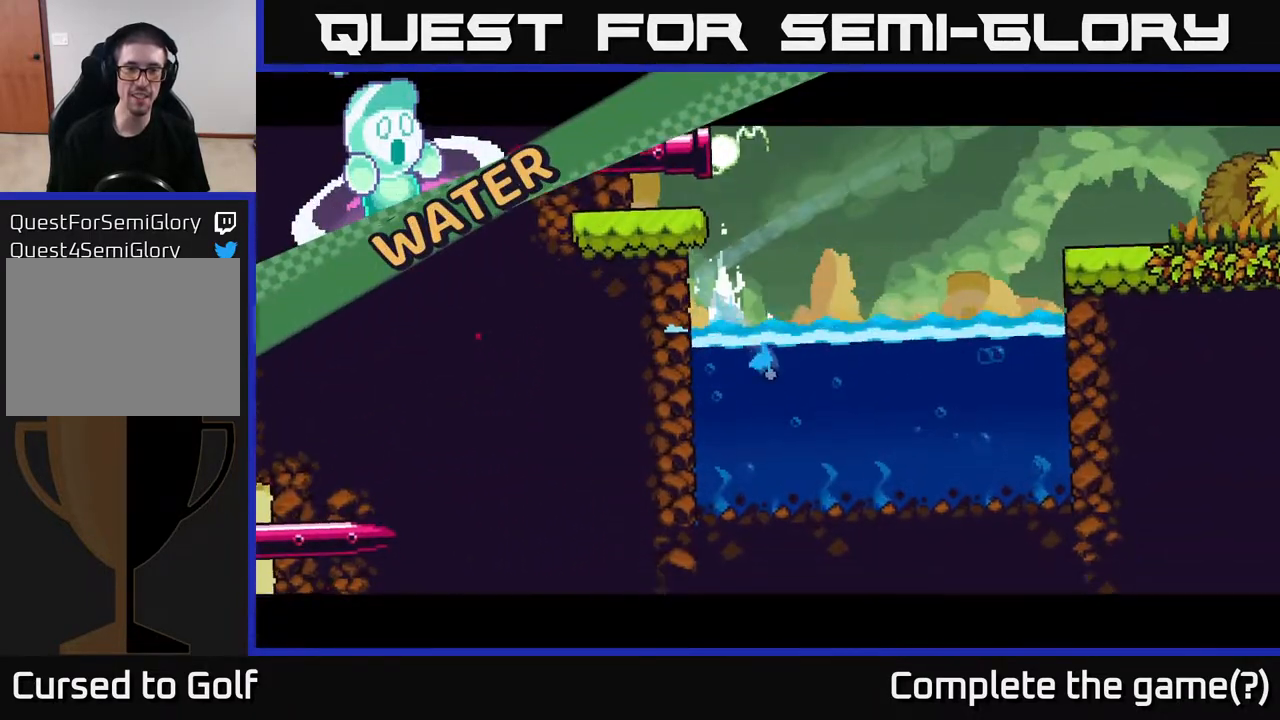
{"buttons": [], "left_stick": "center", "right_stick": "center", "events": []}
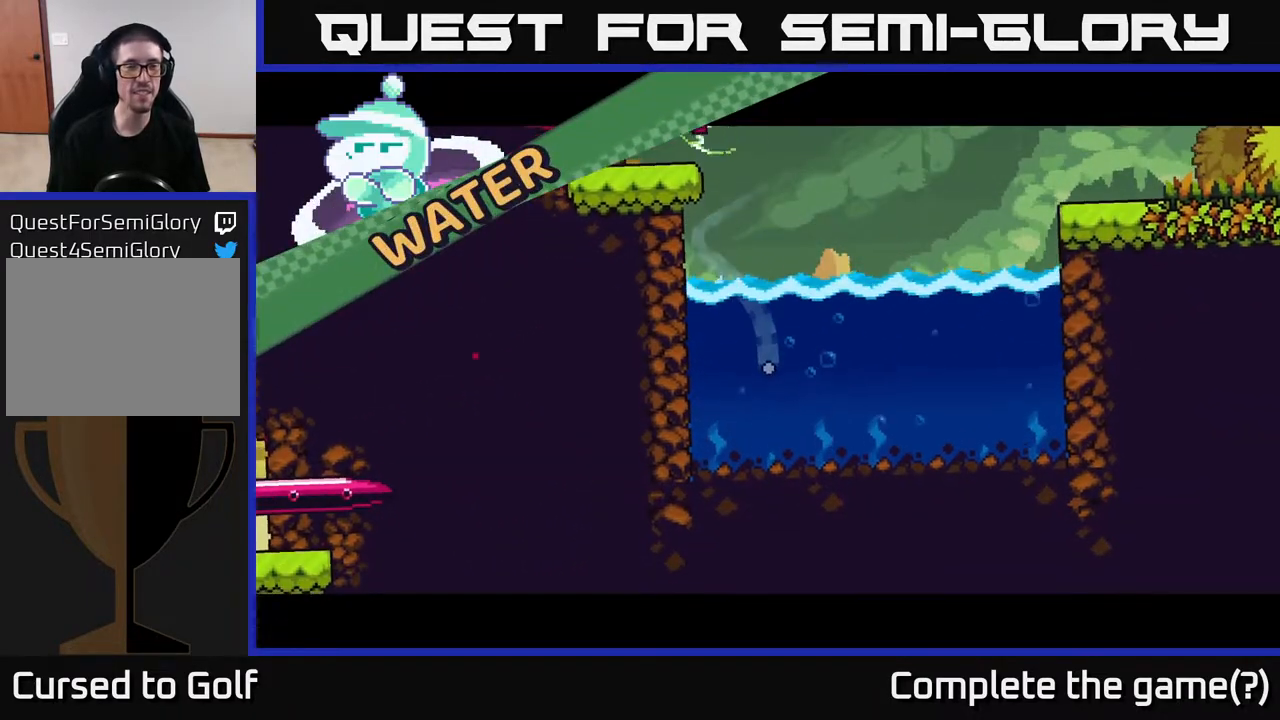
{"buttons": [], "left_stick": "center", "right_stick": "center", "events": []}
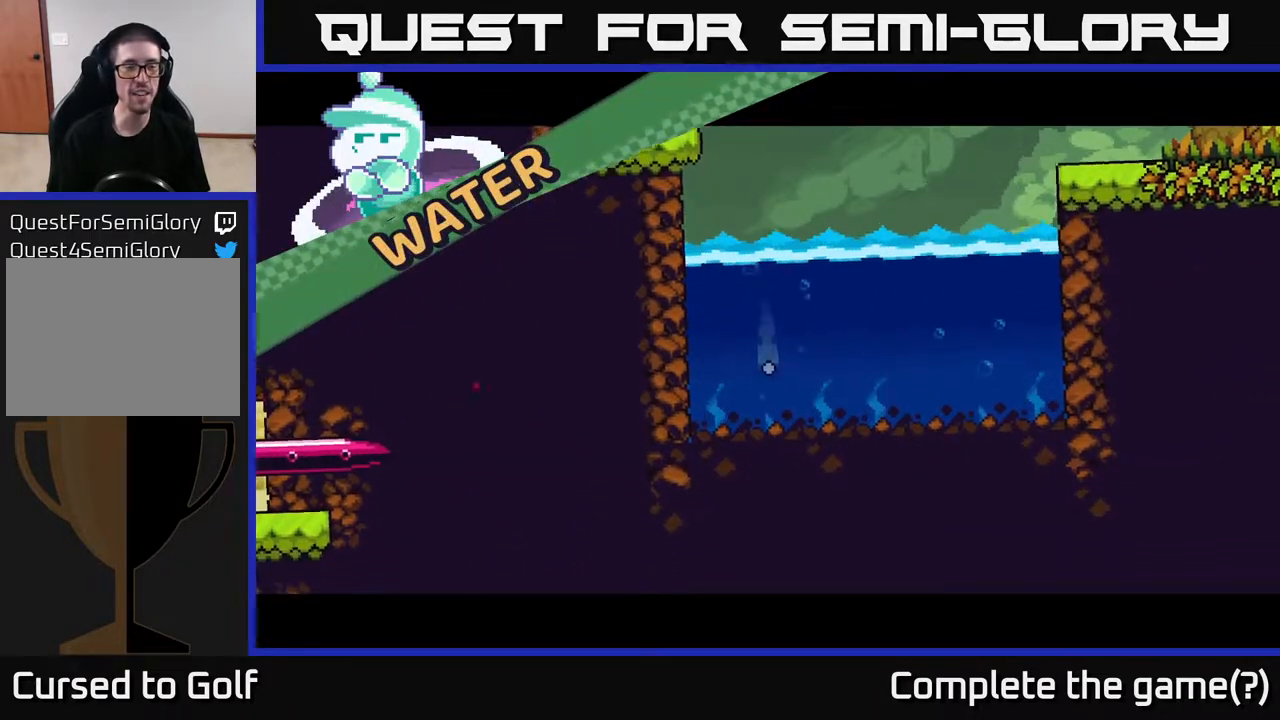
{"buttons": [], "left_stick": "center", "right_stick": "up-left", "events": [[433, "right_stick", "up-left"]]}
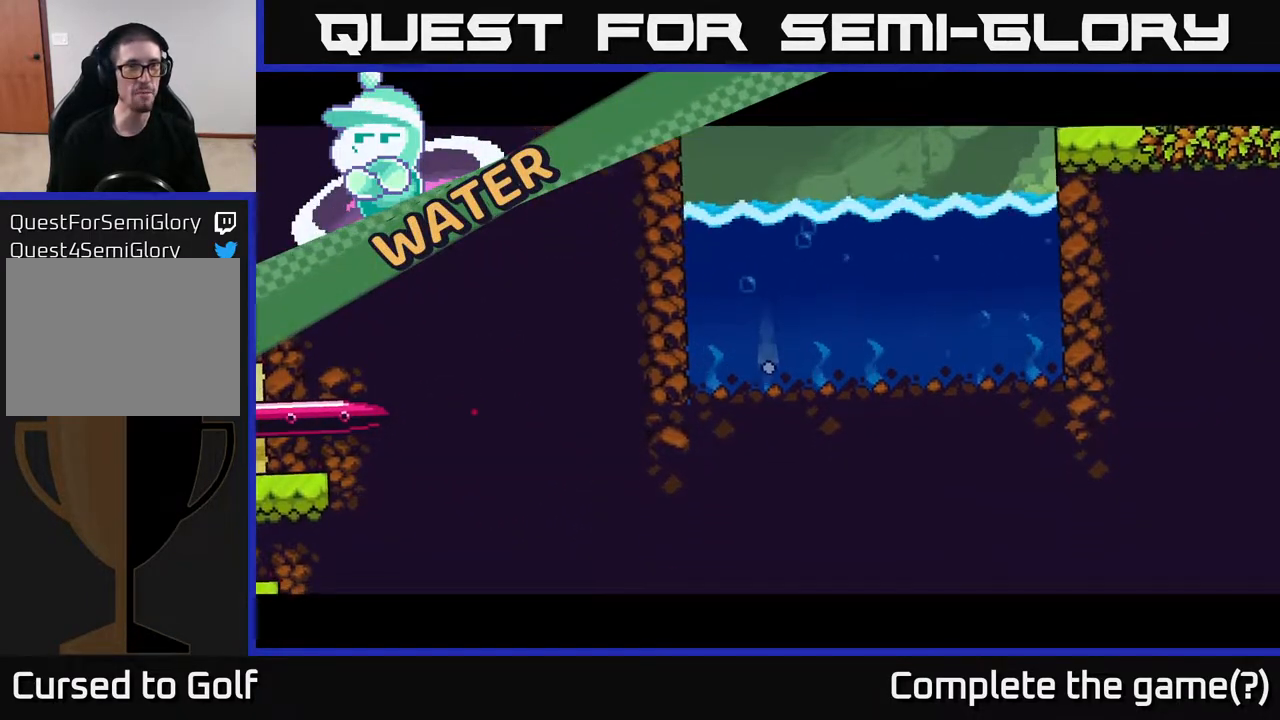
{"buttons": [], "left_stick": "center", "right_stick": "center", "events": [[200, "right_stick", "center"], [283, "A", "down"], [383, "A", "up"]]}
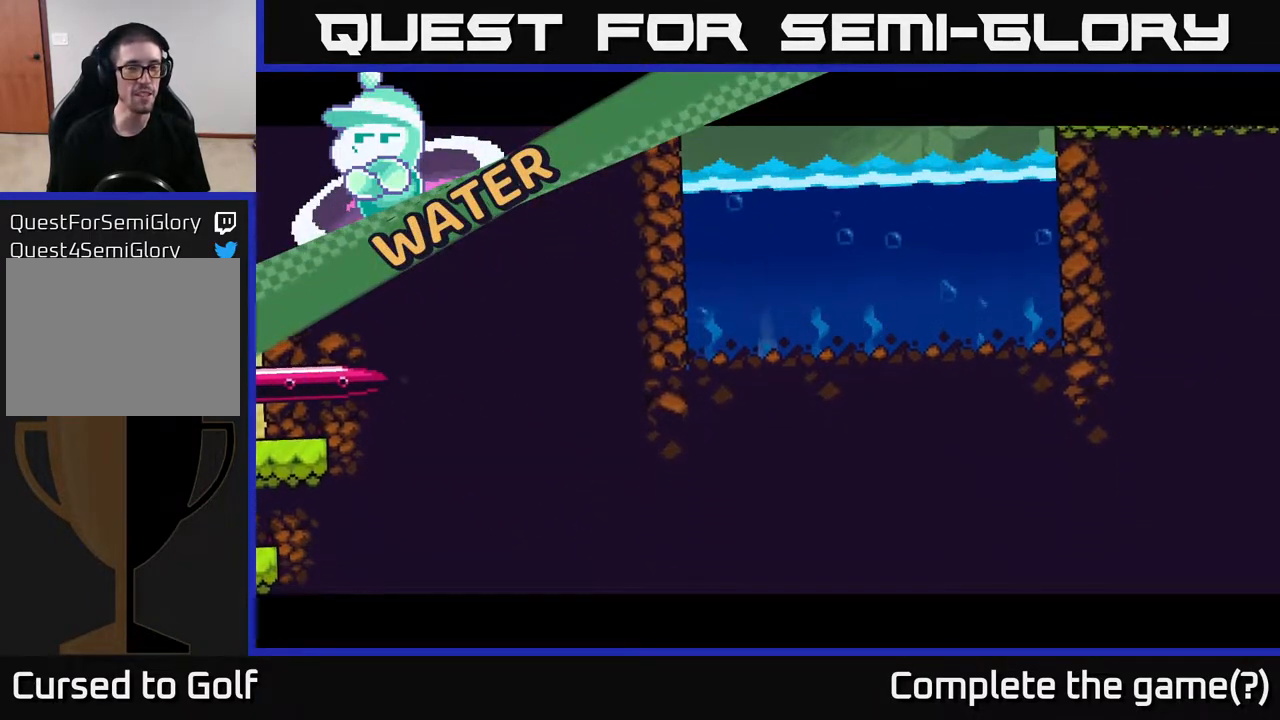
{"buttons": [], "left_stick": "center", "right_stick": "center", "events": [[17, "A", "down"], [83, "A", "up"], [217, "A", "down"], [267, "A", "up"], [383, "A", "down"], [467, "A", "up"]]}
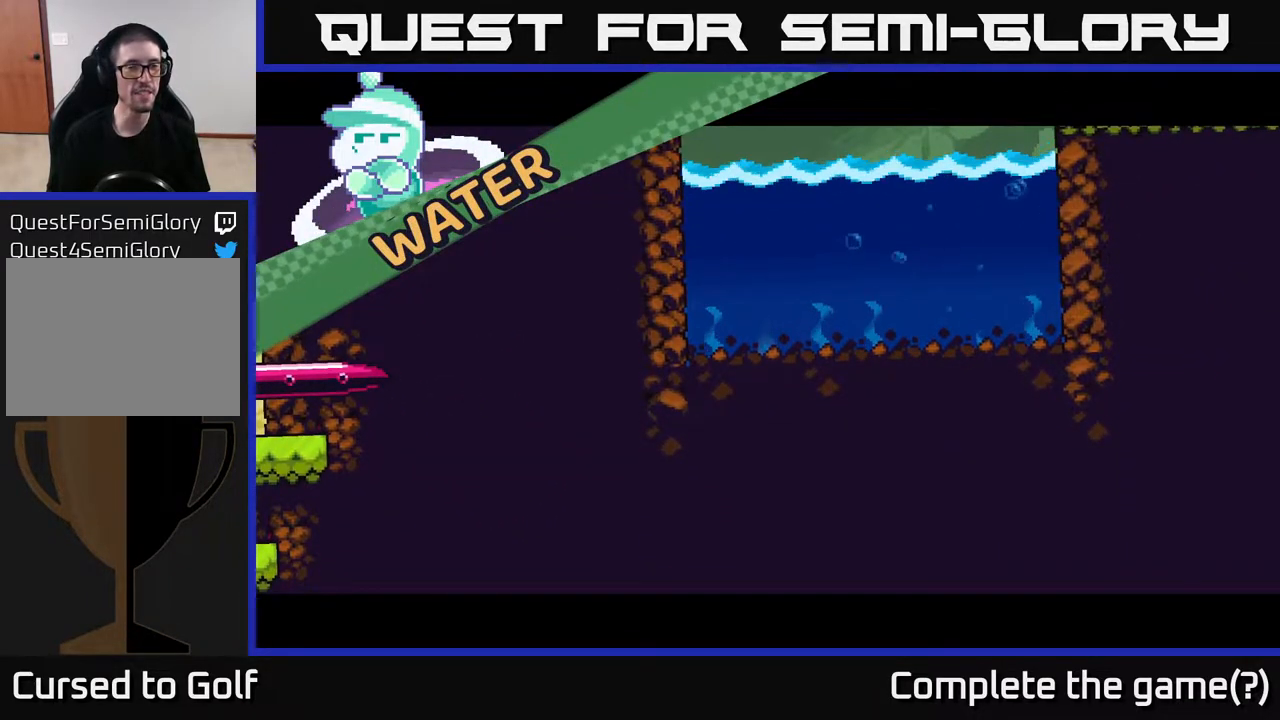
{"buttons": [], "left_stick": "center", "right_stick": "center", "events": [[100, "A", "down"], [117, "A", "up"], [183, "A", "down"], [200, "A", "up"]]}
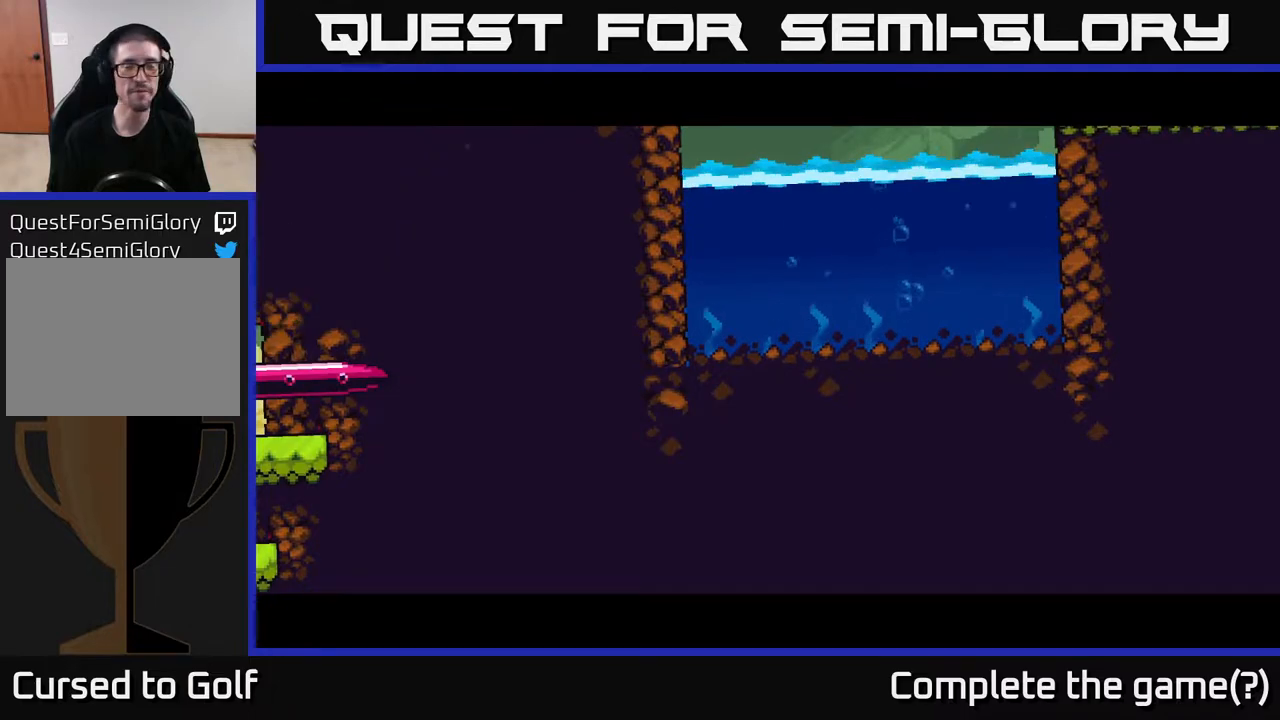
{"buttons": [], "left_stick": "center", "right_stick": "up-left", "events": [[467, "right_stick", "up-left"]]}
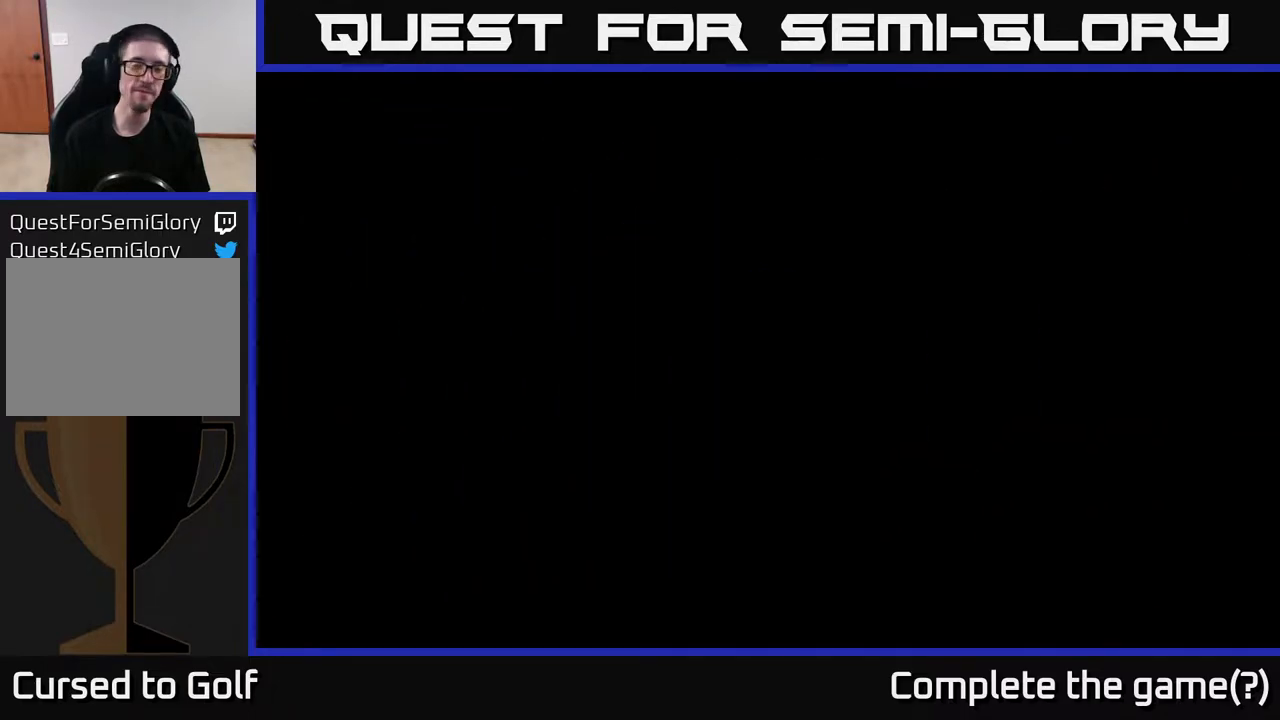
{"buttons": [], "left_stick": "center", "right_stick": "center", "events": [[183, "right_stick", "center"]]}
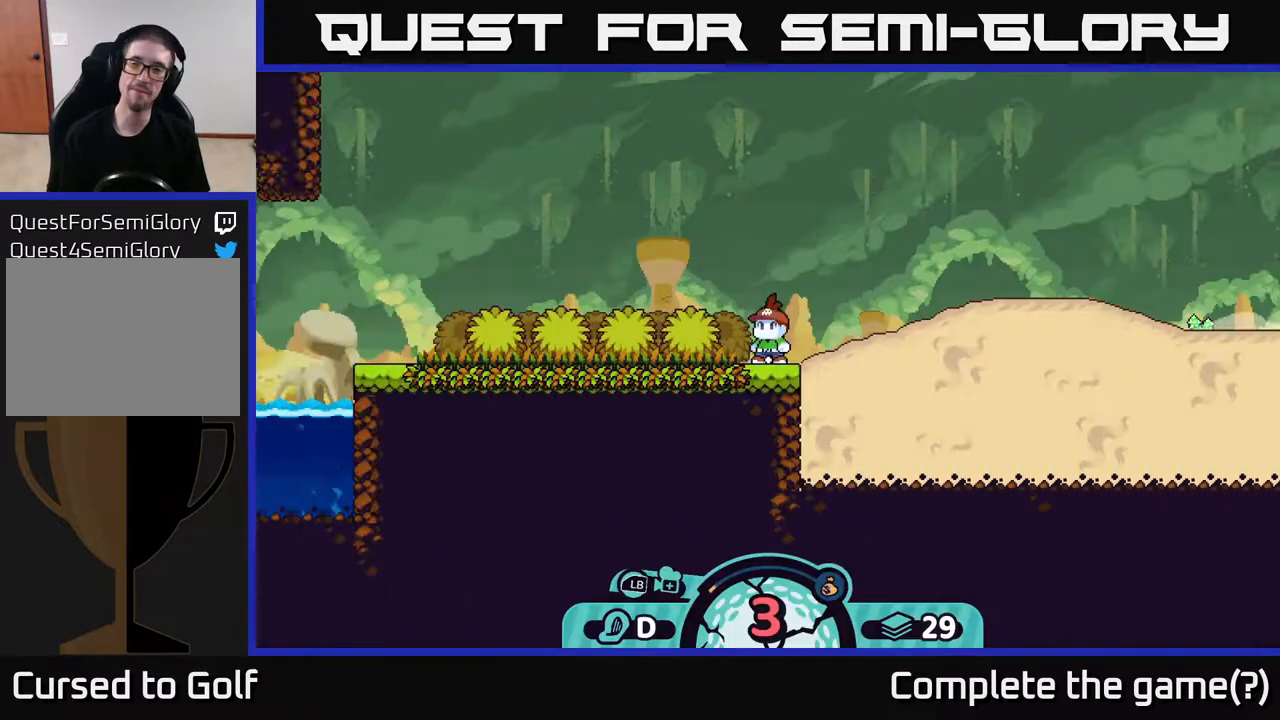
{"buttons": [], "left_stick": "left", "right_stick": "center", "events": [[167, "right_stick", "left"], [183, "left_stick", "left"], [317, "right_stick", "center"]]}
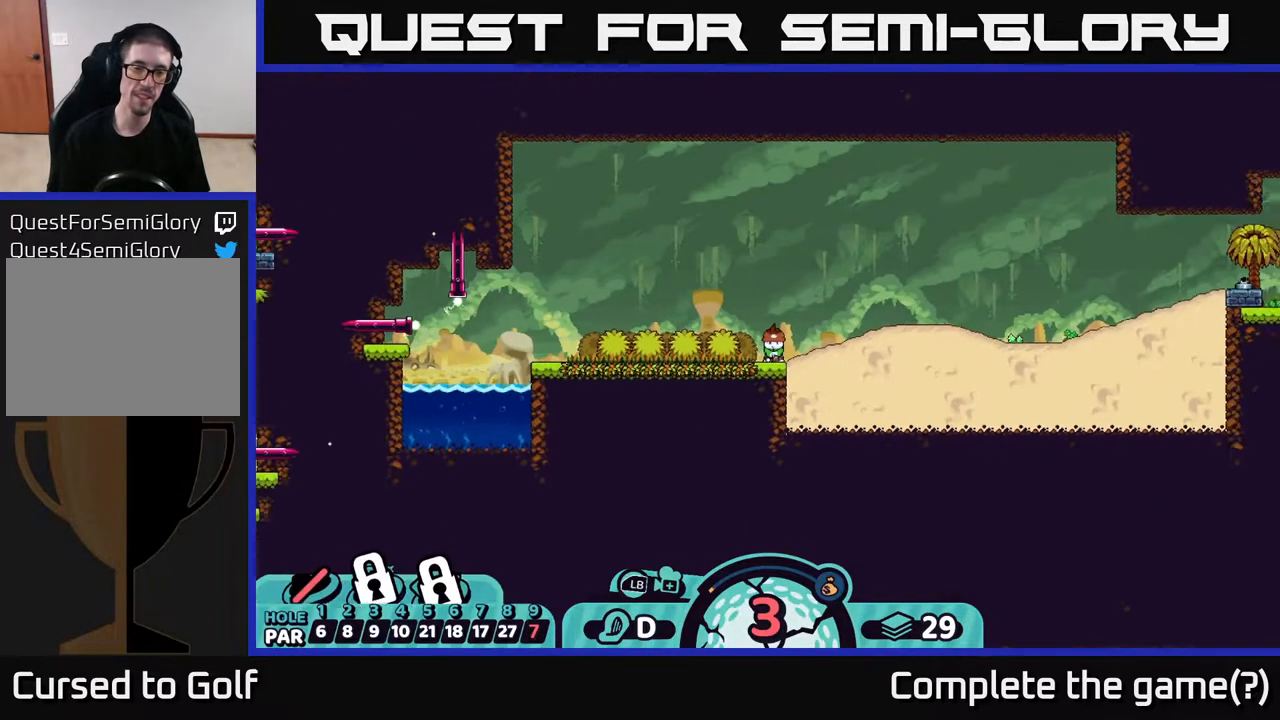
{"buttons": [], "left_stick": "center", "right_stick": "center", "events": [[83, "right_stick", "left"], [183, "left_stick", "center"], [367, "right_stick", "center"]]}
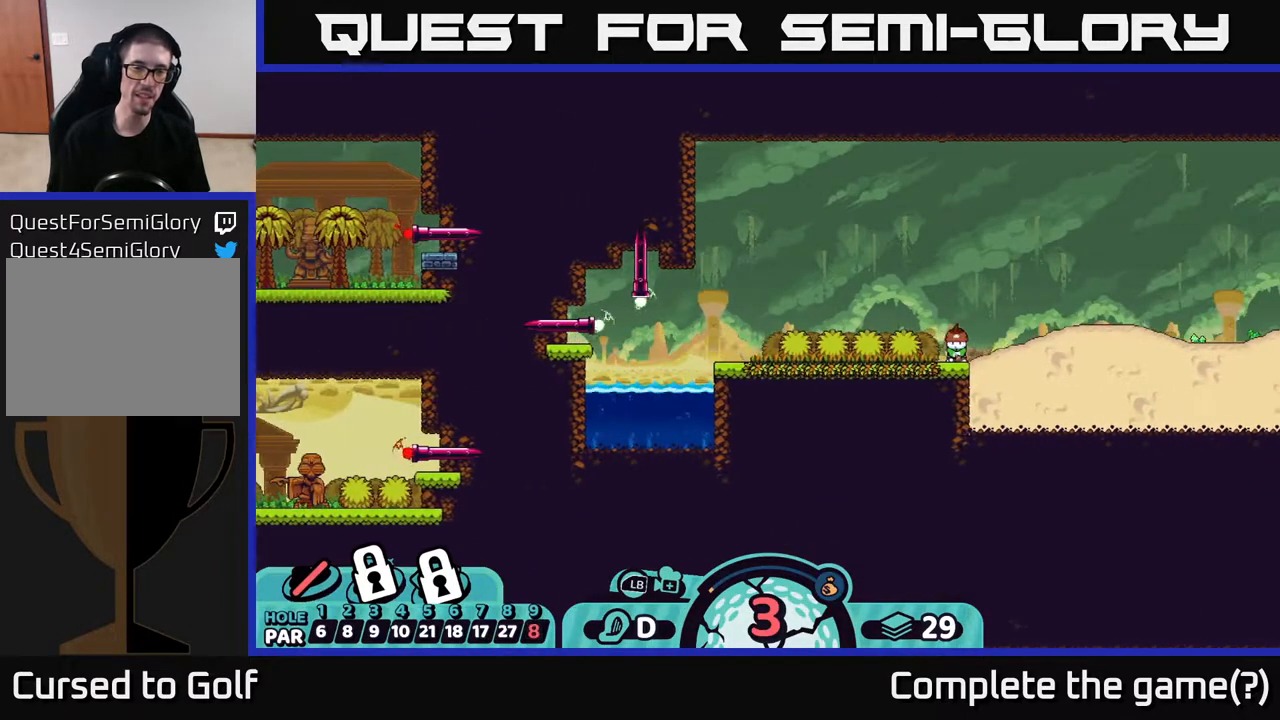
{"buttons": ["X"], "left_stick": "center", "right_stick": "center", "events": [[167, "X", "down"], [267, "X", "up"], [483, "X", "down"]]}
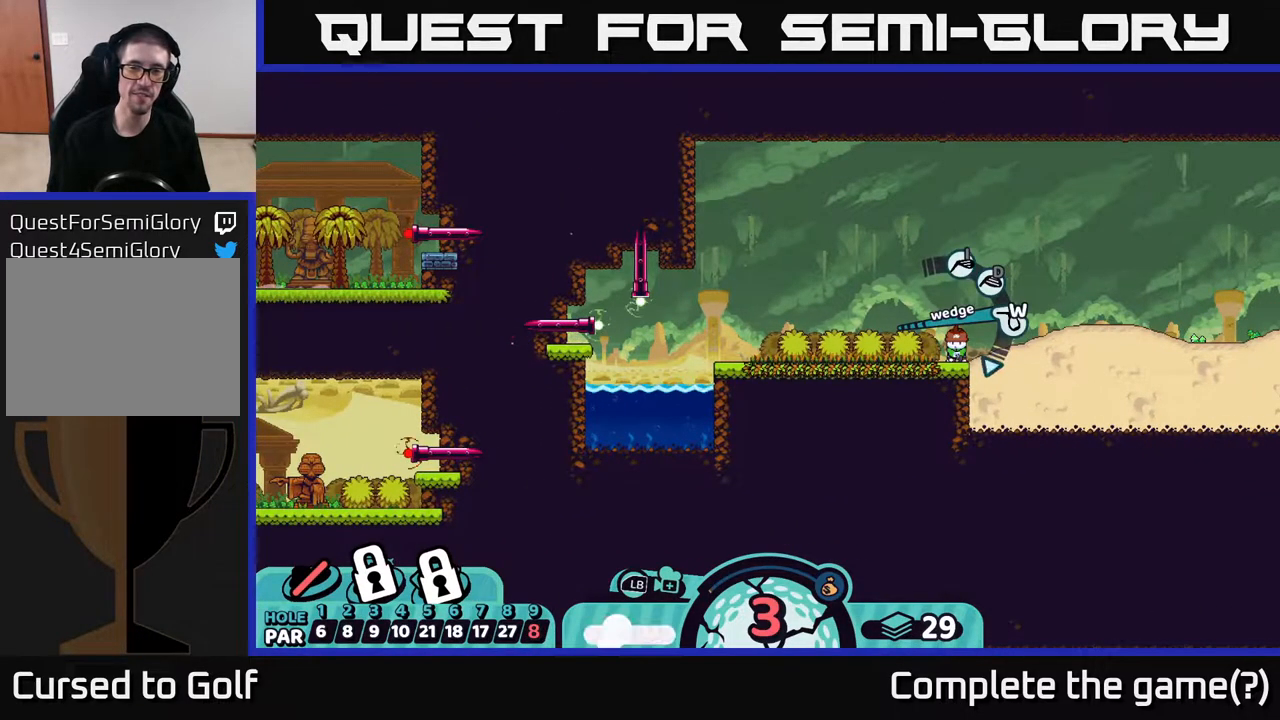
{"buttons": [], "left_stick": "left", "right_stick": "center", "events": [[50, "X", "up"], [167, "X", "down"], [250, "X", "up"], [350, "left_stick", "left"]]}
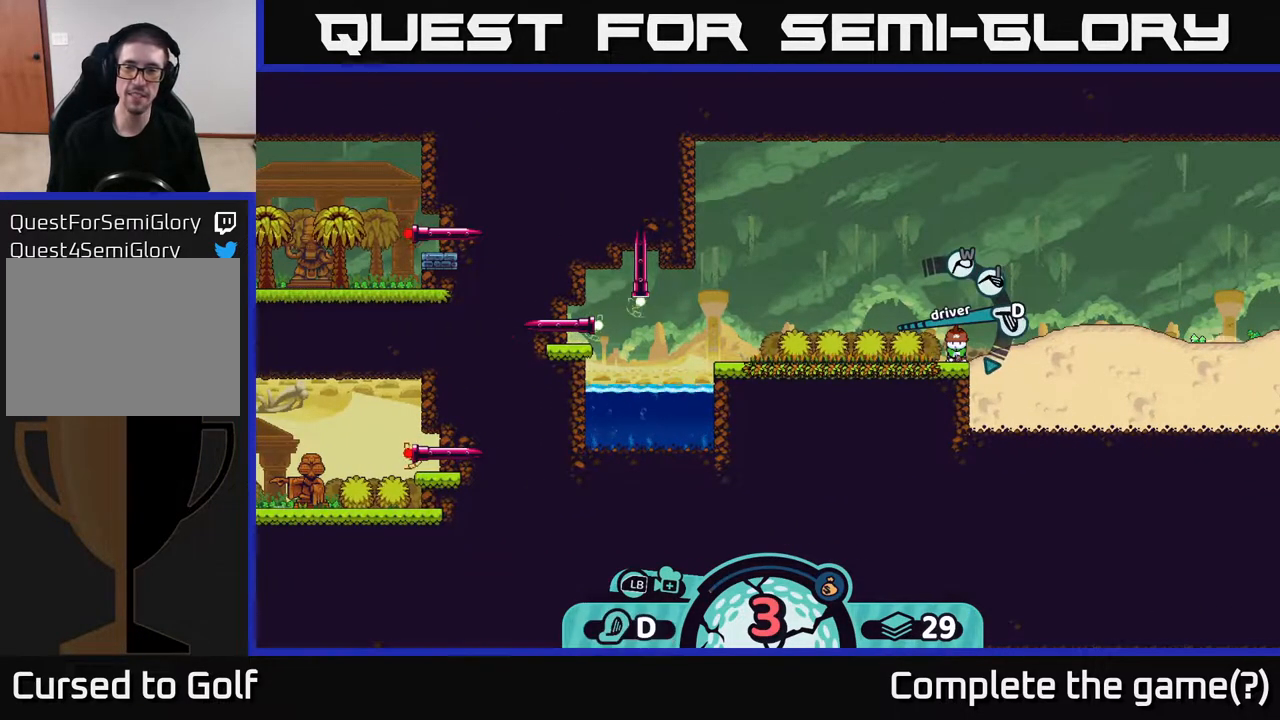
{"buttons": [], "left_stick": "center", "right_stick": "center", "events": [[67, "A", "down"], [167, "left_stick", "center"], [183, "A", "up"]]}
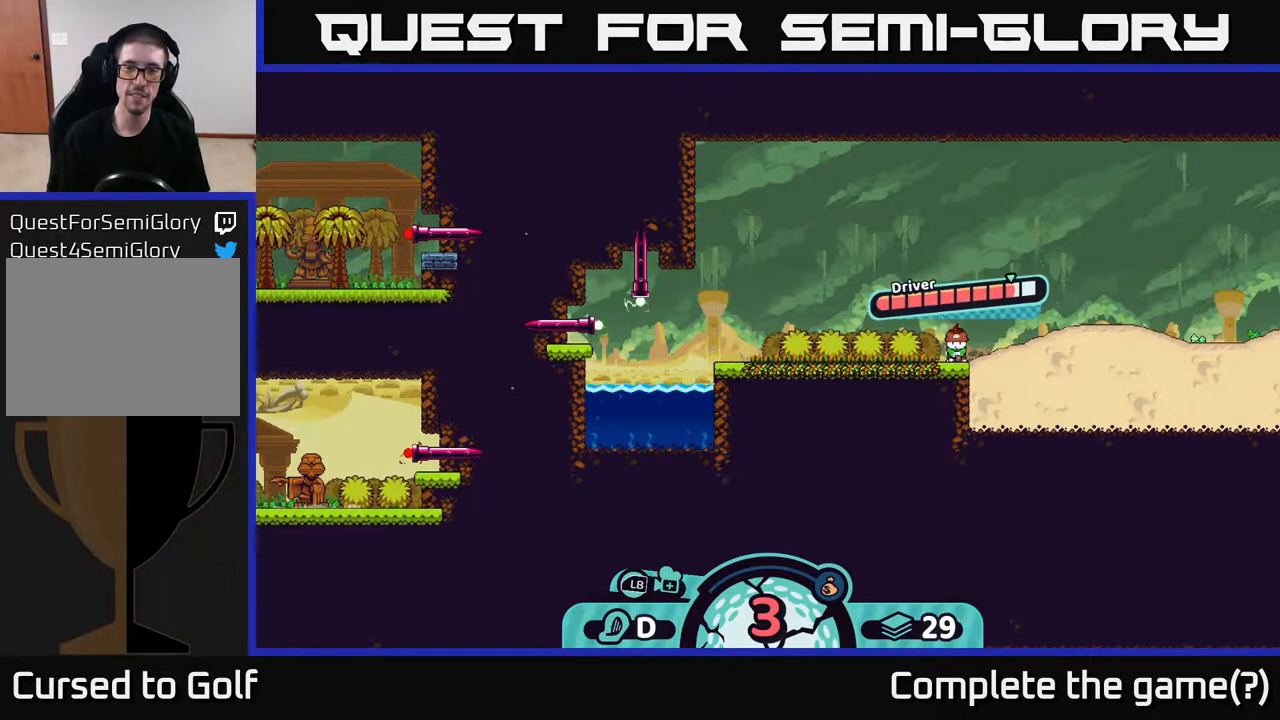
{"buttons": [], "left_stick": "center", "right_stick": "center", "events": []}
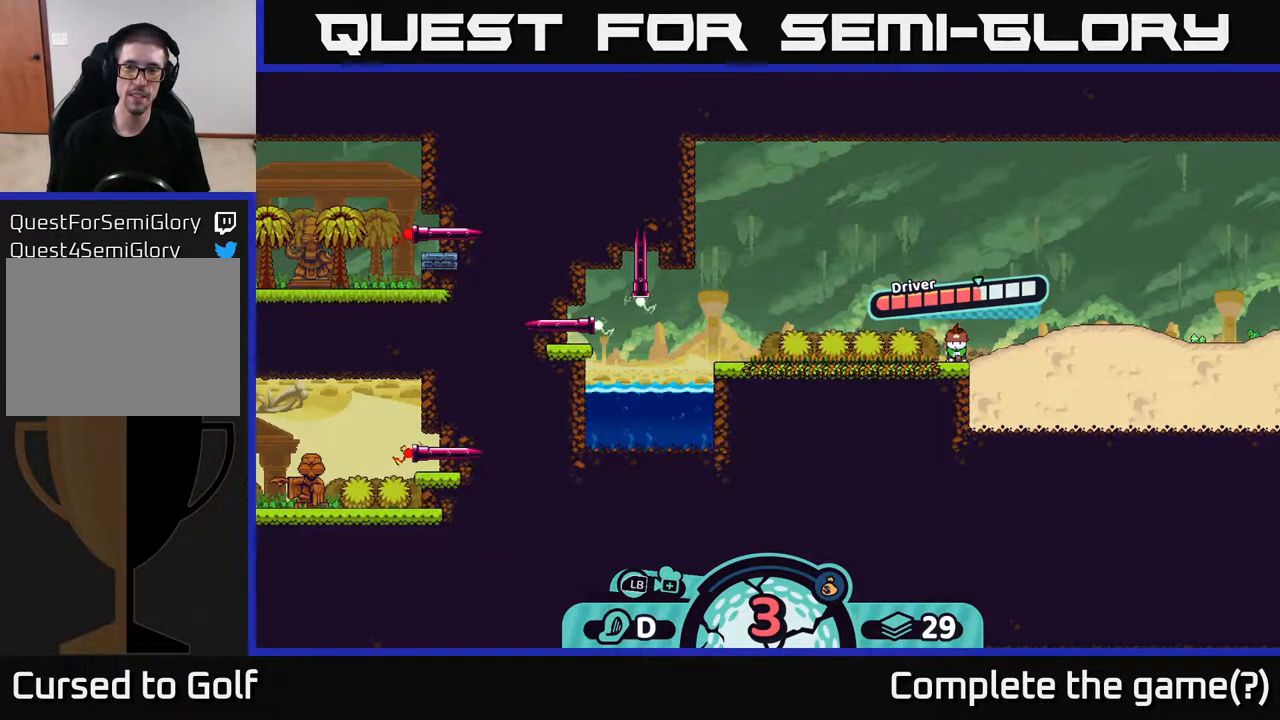
{"buttons": [], "left_stick": "center", "right_stick": "center", "events": [[150, "A", "down"], [267, "A", "up"]]}
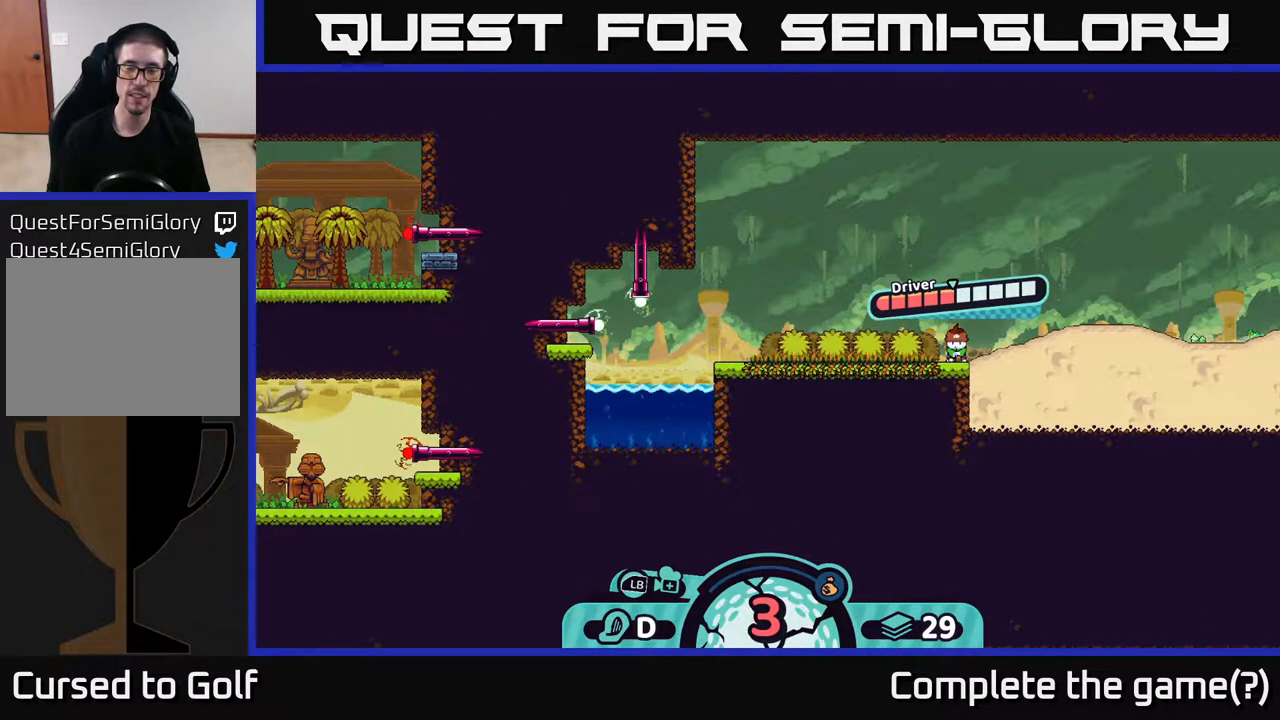
{"buttons": [], "left_stick": "left", "right_stick": "center", "events": [[117, "right_stick", "left"], [450, "right_stick", "center"], [483, "left_stick", "left"]]}
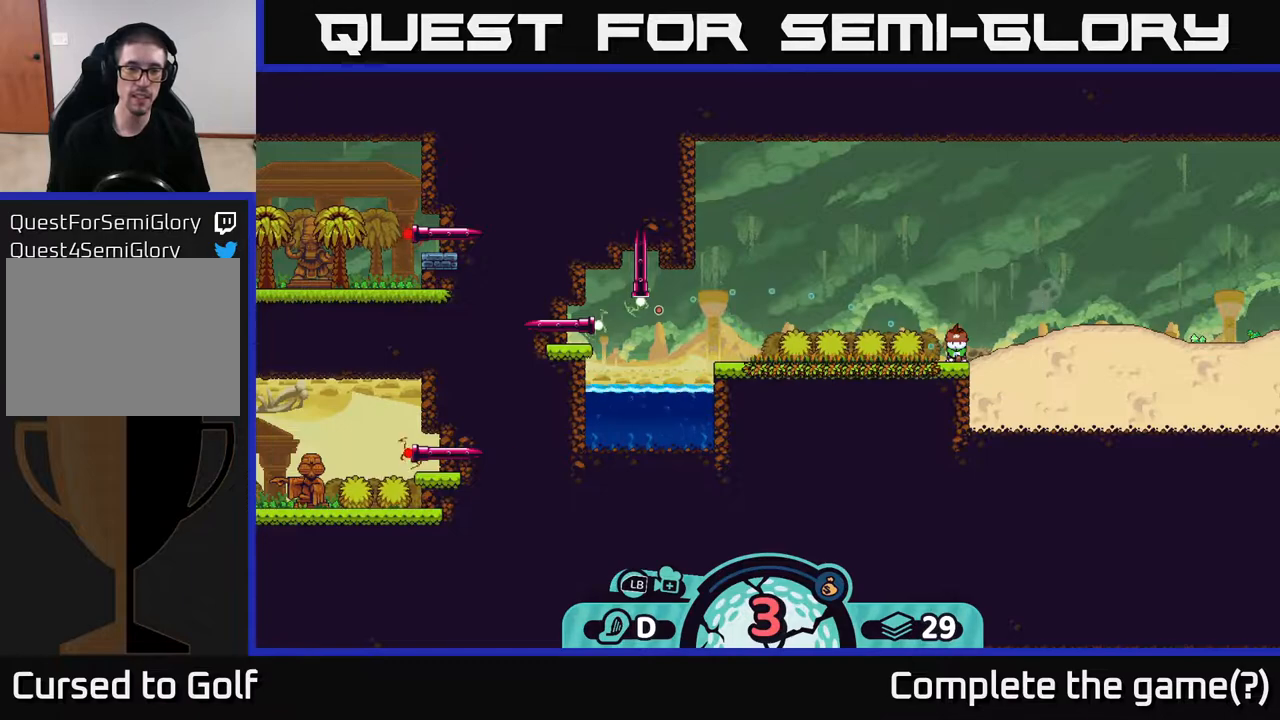
{"buttons": [], "left_stick": "center", "right_stick": "center", "events": [[333, "left_stick", "center"]]}
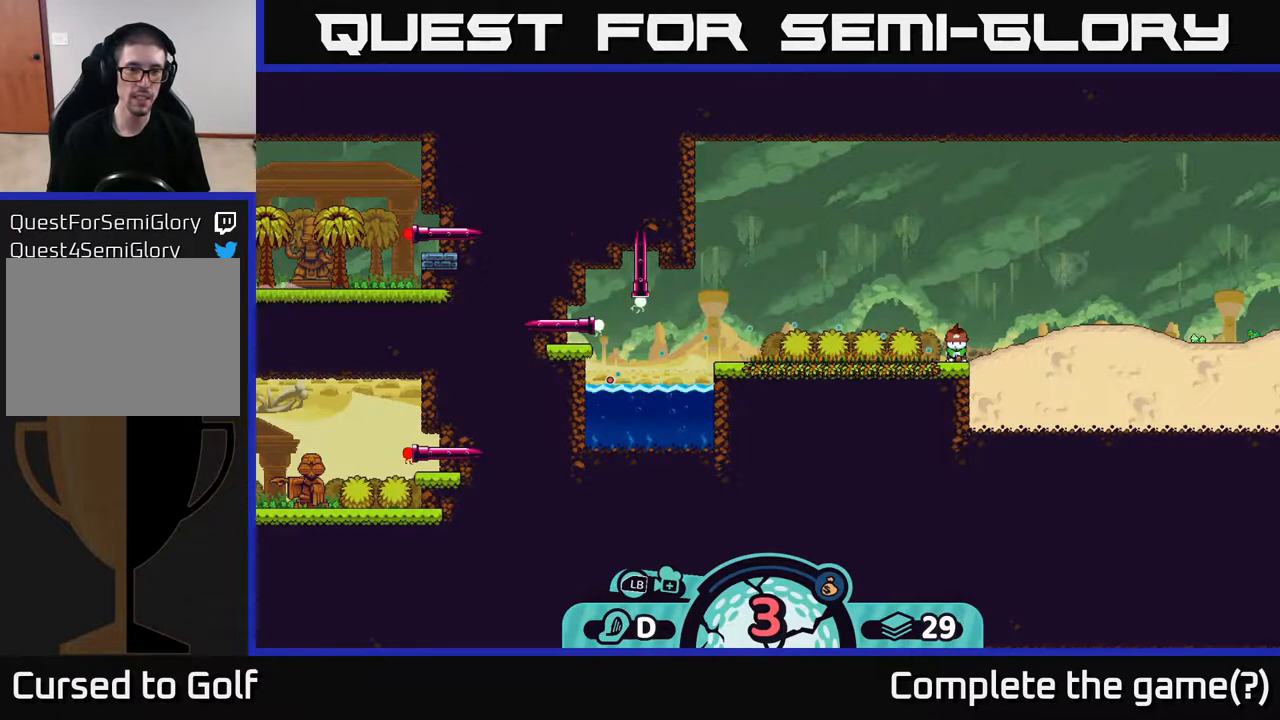
{"buttons": [], "left_stick": "center", "right_stick": "center", "events": []}
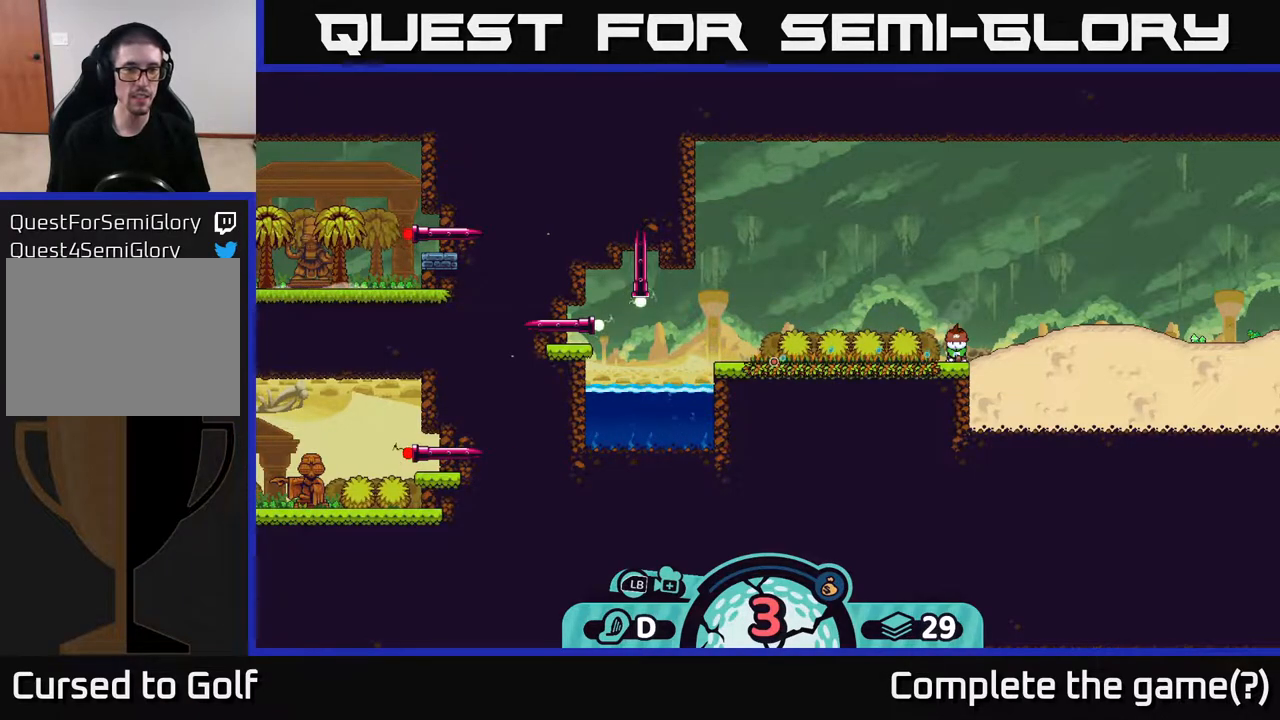
{"buttons": [], "left_stick": "center", "right_stick": "center", "events": []}
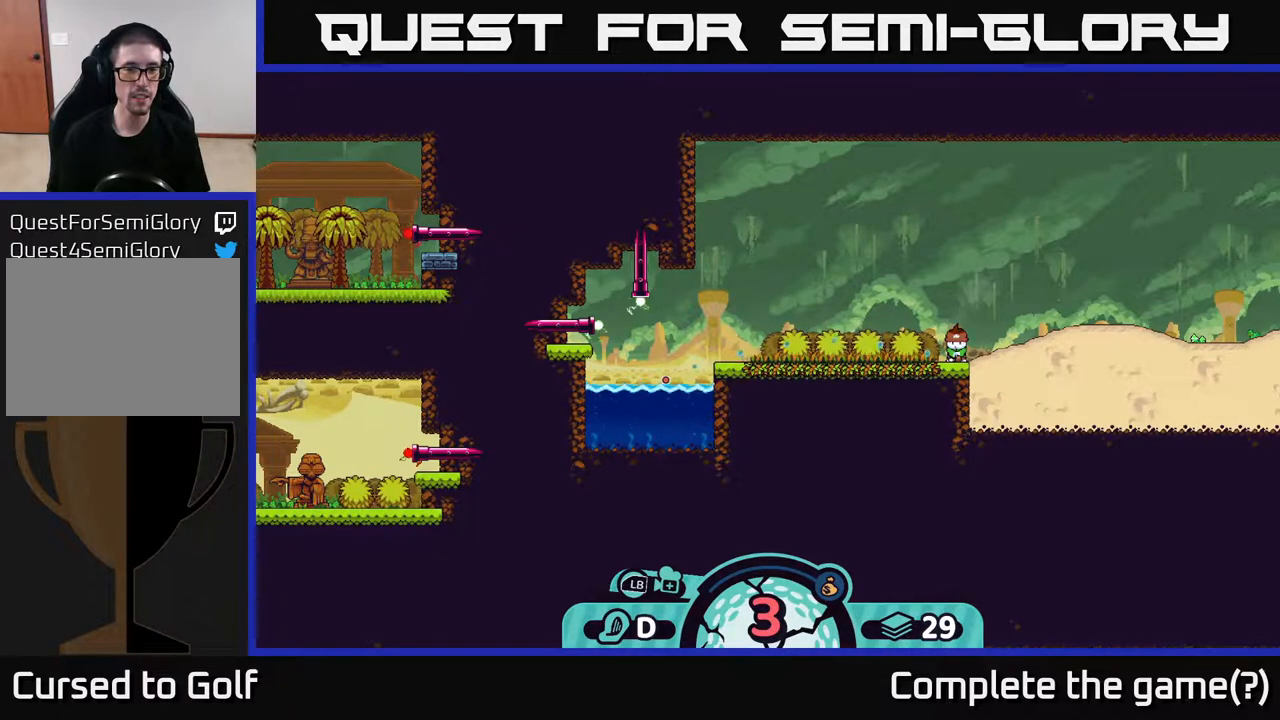
{"buttons": [], "left_stick": "center", "right_stick": "center", "events": []}
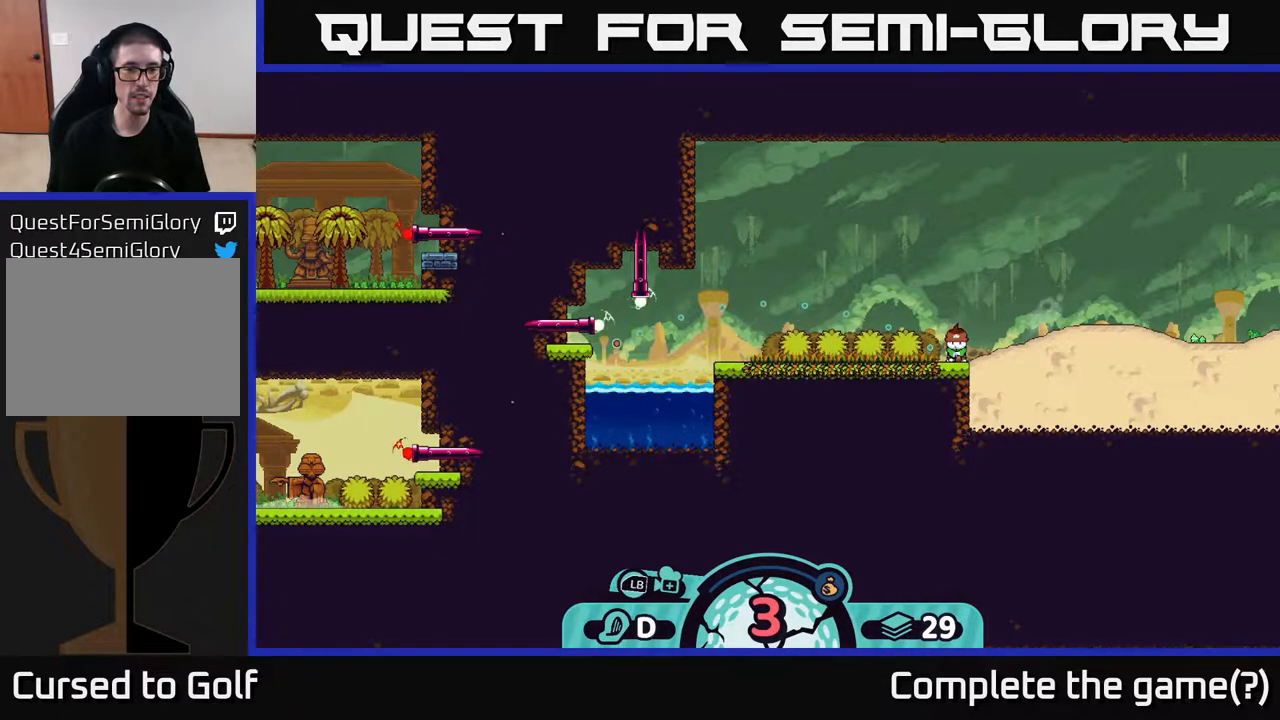
{"buttons": [], "left_stick": "center", "right_stick": "center", "events": [[133, "A", "down"], [183, "A", "up"]]}
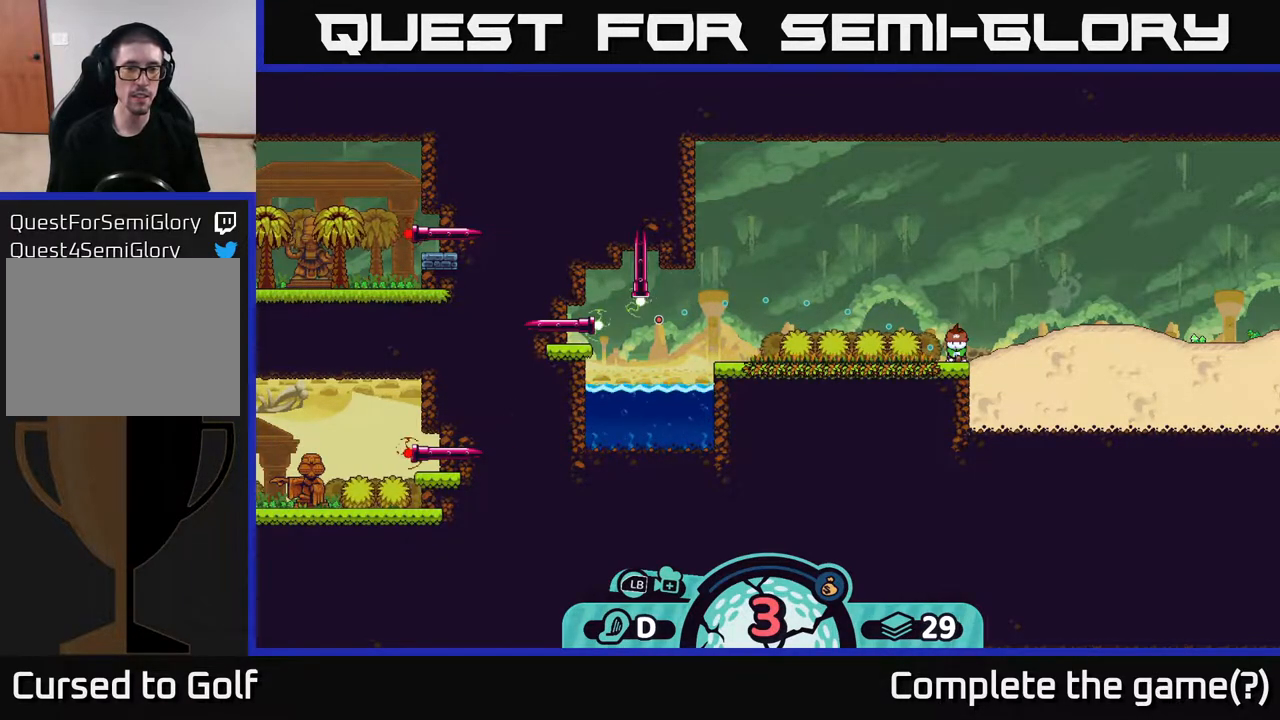
{"buttons": [], "left_stick": "left", "right_stick": "center", "events": [[167, "left_stick", "left"]]}
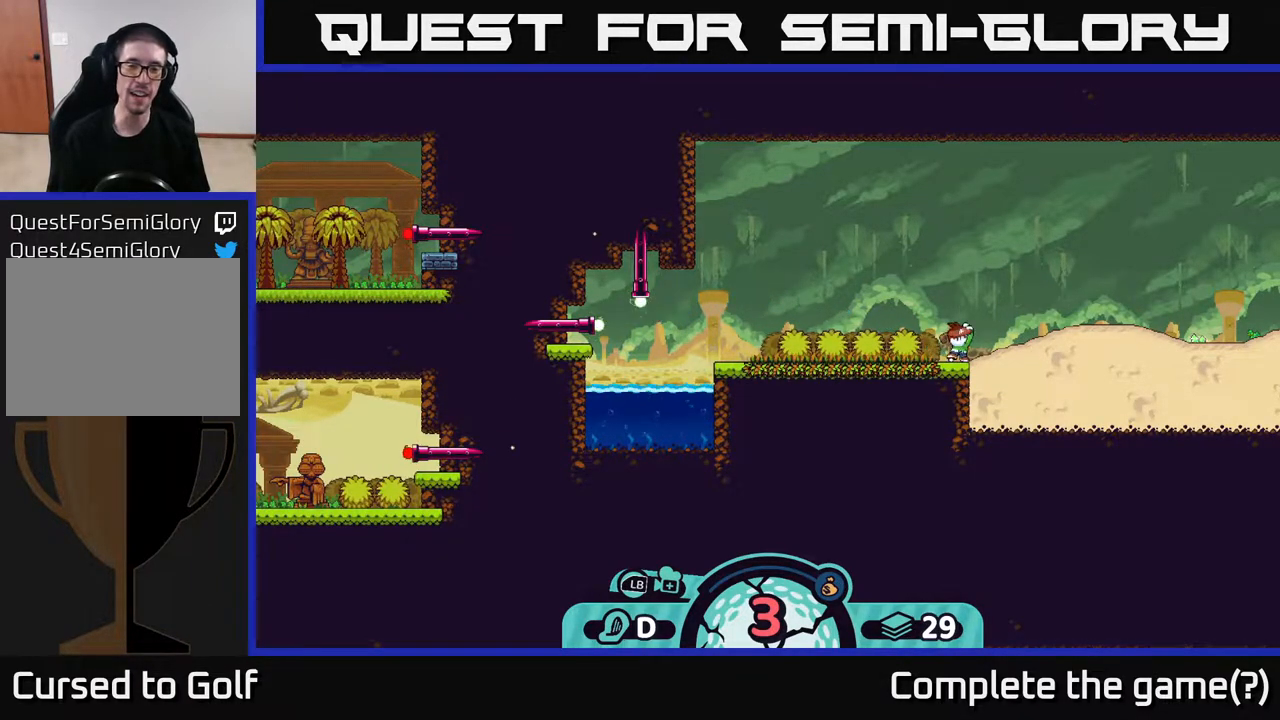
{"buttons": [], "left_stick": "center", "right_stick": "center", "events": [[167, "left_stick", "center"]]}